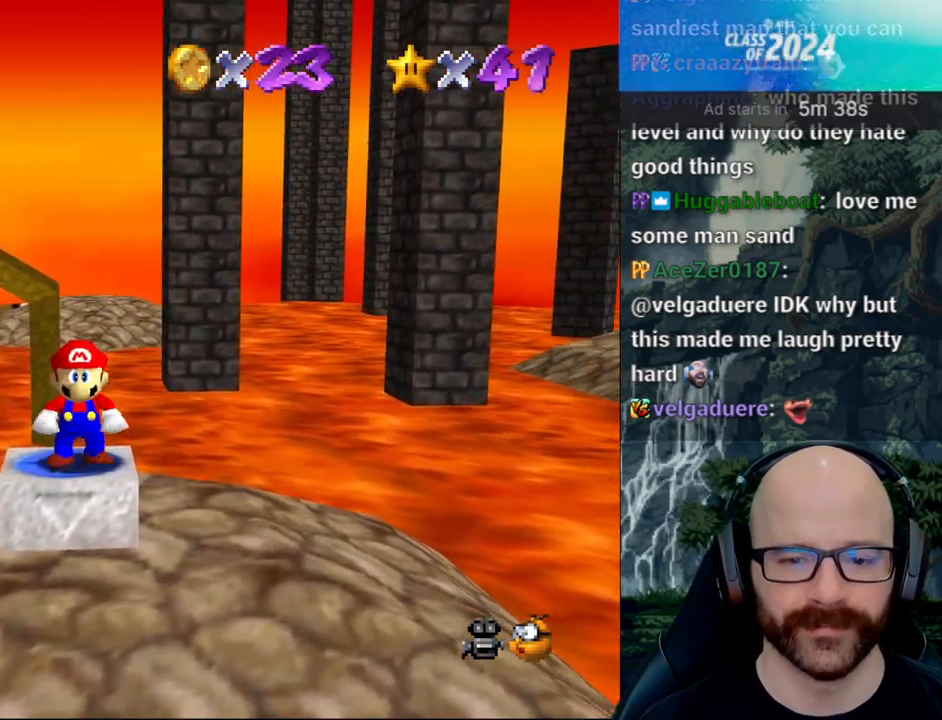
Gameplay with a controller (Xbox layout); each line is a JSON object with the inputs held at the frame after it. "events" lists button and stick changes between this image and that frame as [ms after this image, input, new state], when the widget could be followed in between. Not read: B DPAD_DOWN DPAD_LEFT DPAD_RIGHT DPAD_UP L1 L3 R1 R2 R3 SELECT START X Y.
{"buttons": ["A"], "left_stick": "center", "right_stick": "center"}
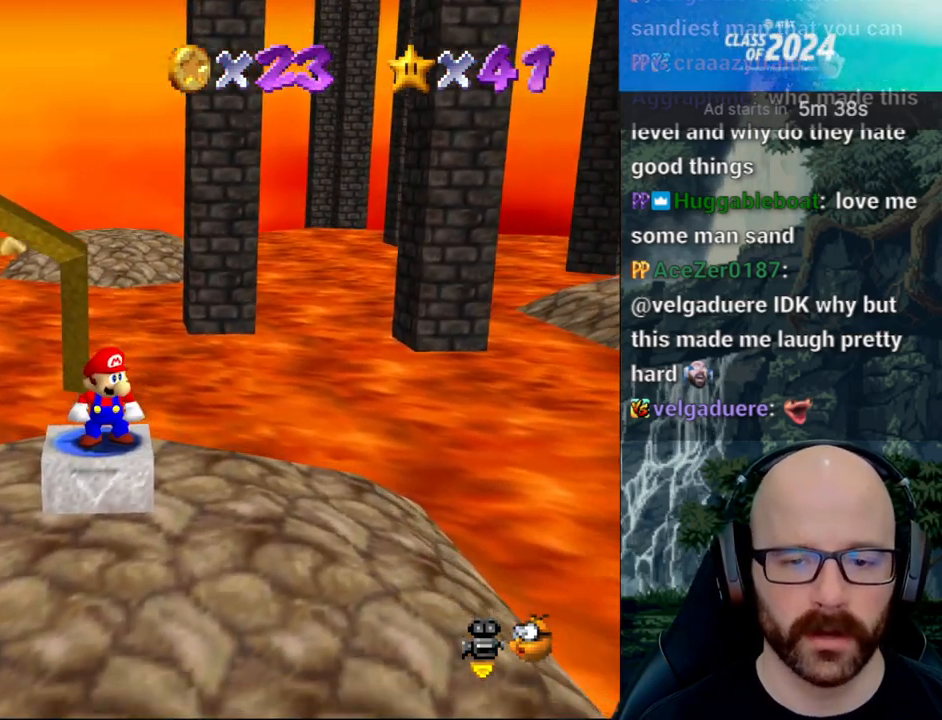
{"buttons": [], "left_stick": "center", "right_stick": "center"}
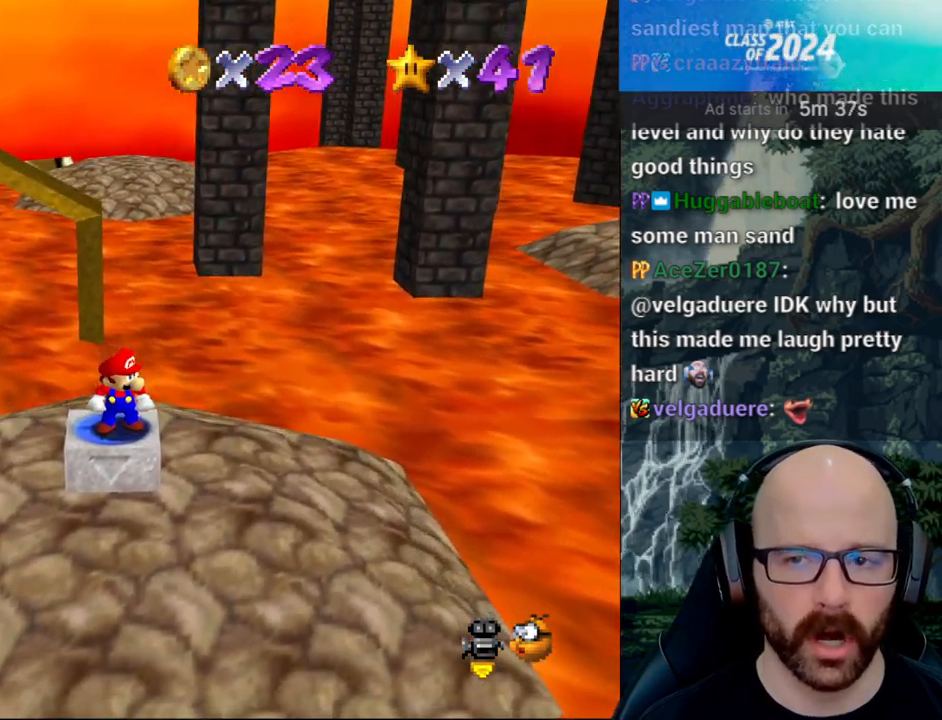
{"buttons": ["A"], "left_stick": "center", "right_stick": "center", "events": [[383, "right_stick", "left"], [500, "A", "down"], [500, "right_stick", "center"]]}
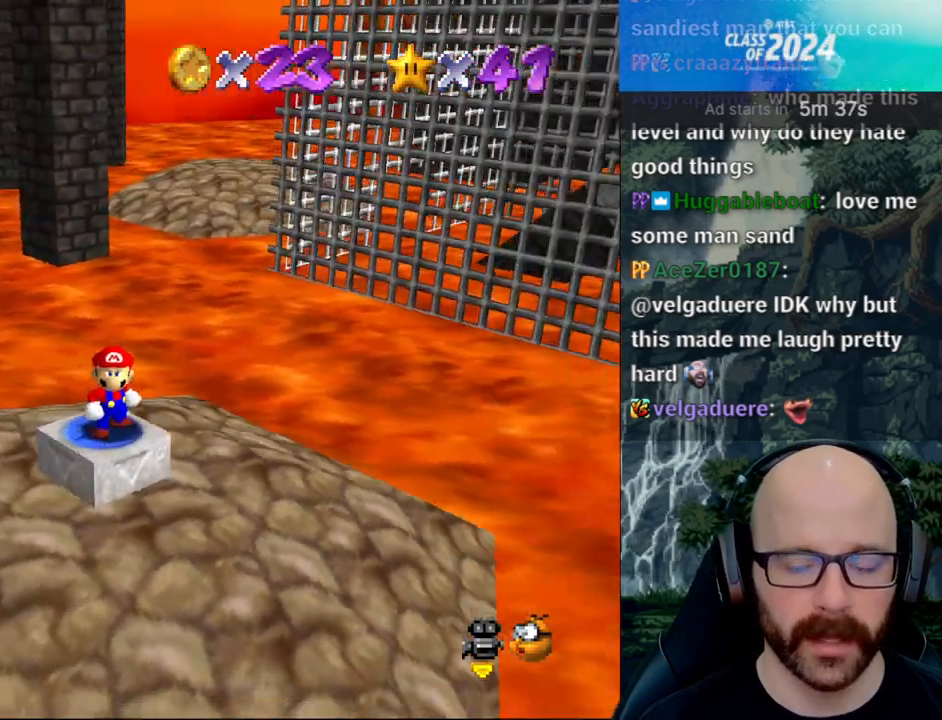
{"buttons": ["A"], "left_stick": "center", "right_stick": "center", "events": [[83, "right_stick", "left"], [117, "A", "up"], [200, "right_stick", "center"], [283, "right_stick", "left"], [417, "right_stick", "center"], [500, "A", "down"]]}
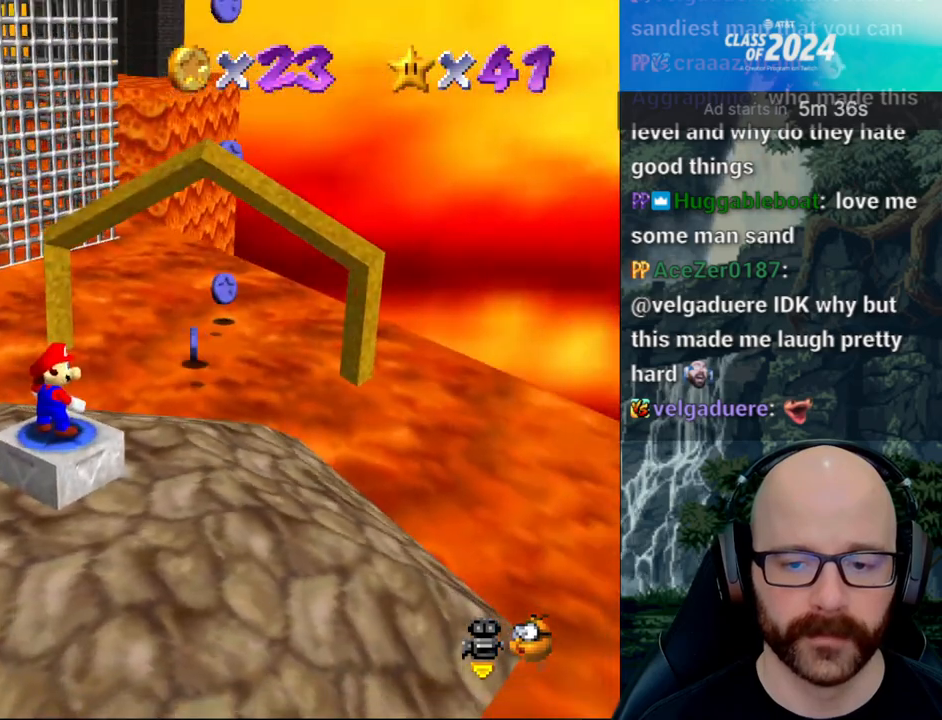
{"buttons": ["A"], "left_stick": "center", "right_stick": "center", "events": [[283, "A", "up"], [433, "A", "down"]]}